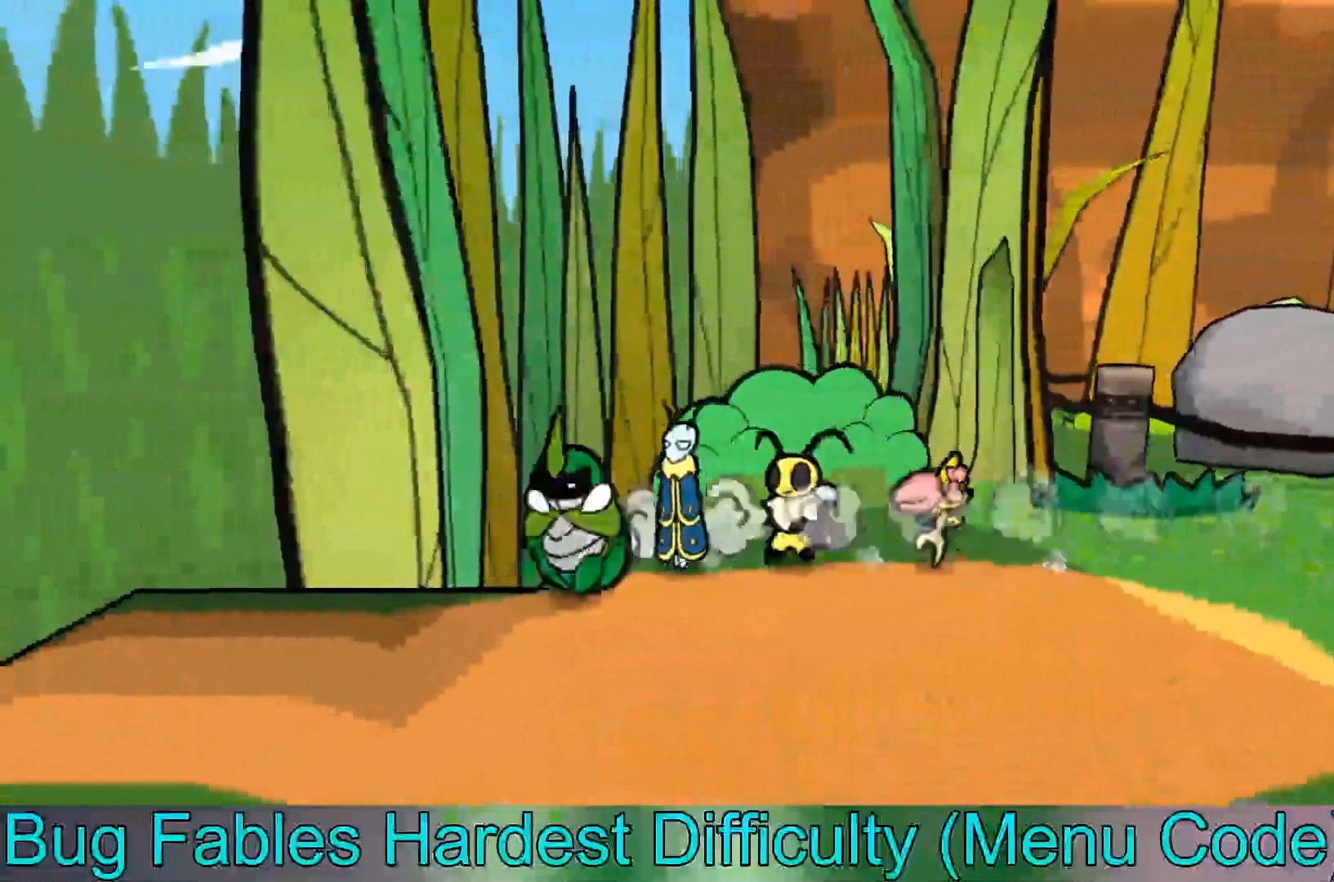
Gameplay with a controller (Xbox layout); each line is a JSON object with the inputs held at the frame after it. "events" lists button and stick changes between this image and that frame as [ms after this image, input, new state], when the widget could be followed in between. Not read: right_stick.
{"buttons": [], "left_stick": "center"}
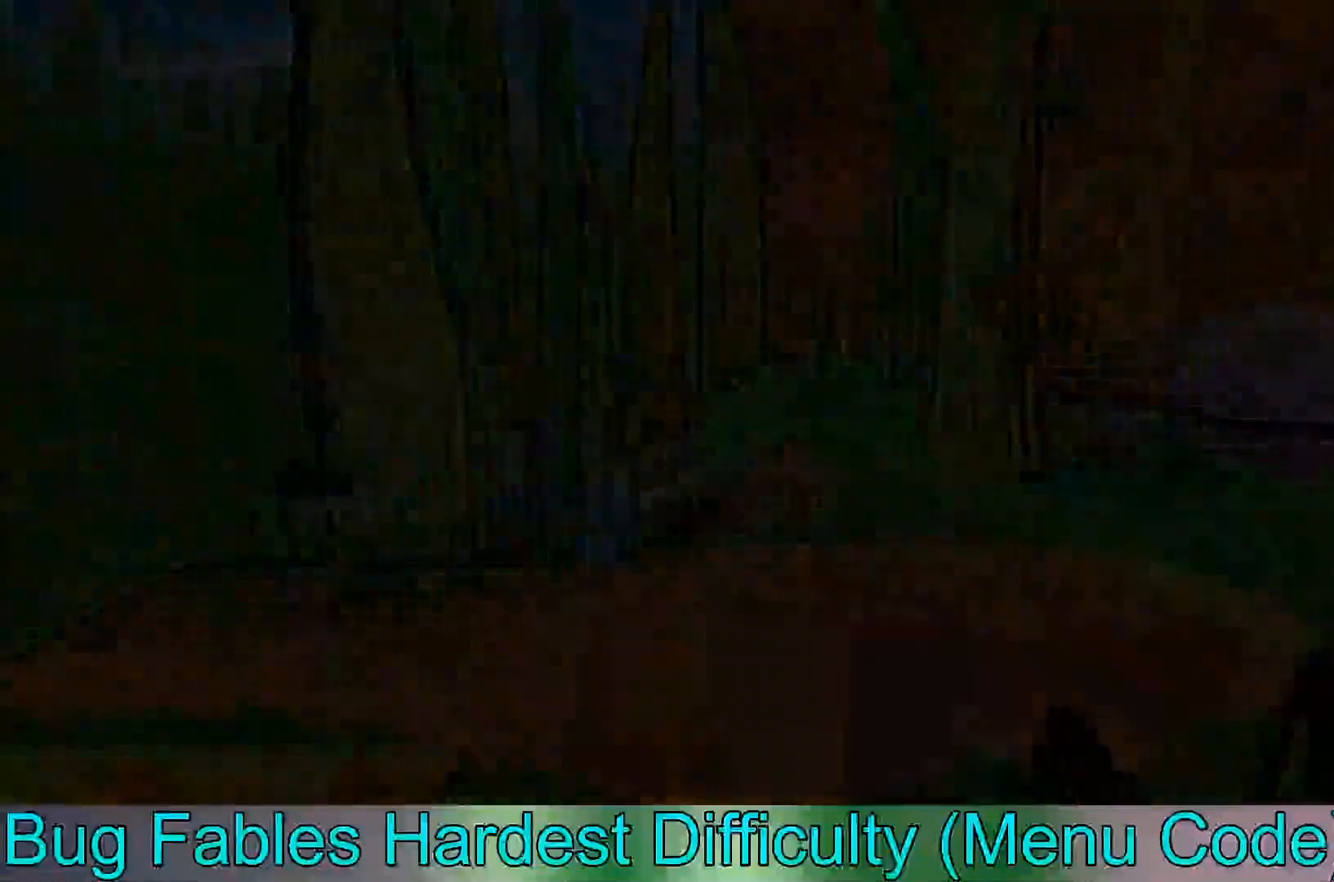
{"buttons": [], "left_stick": "left", "events": [[400, "left_stick", "left"]]}
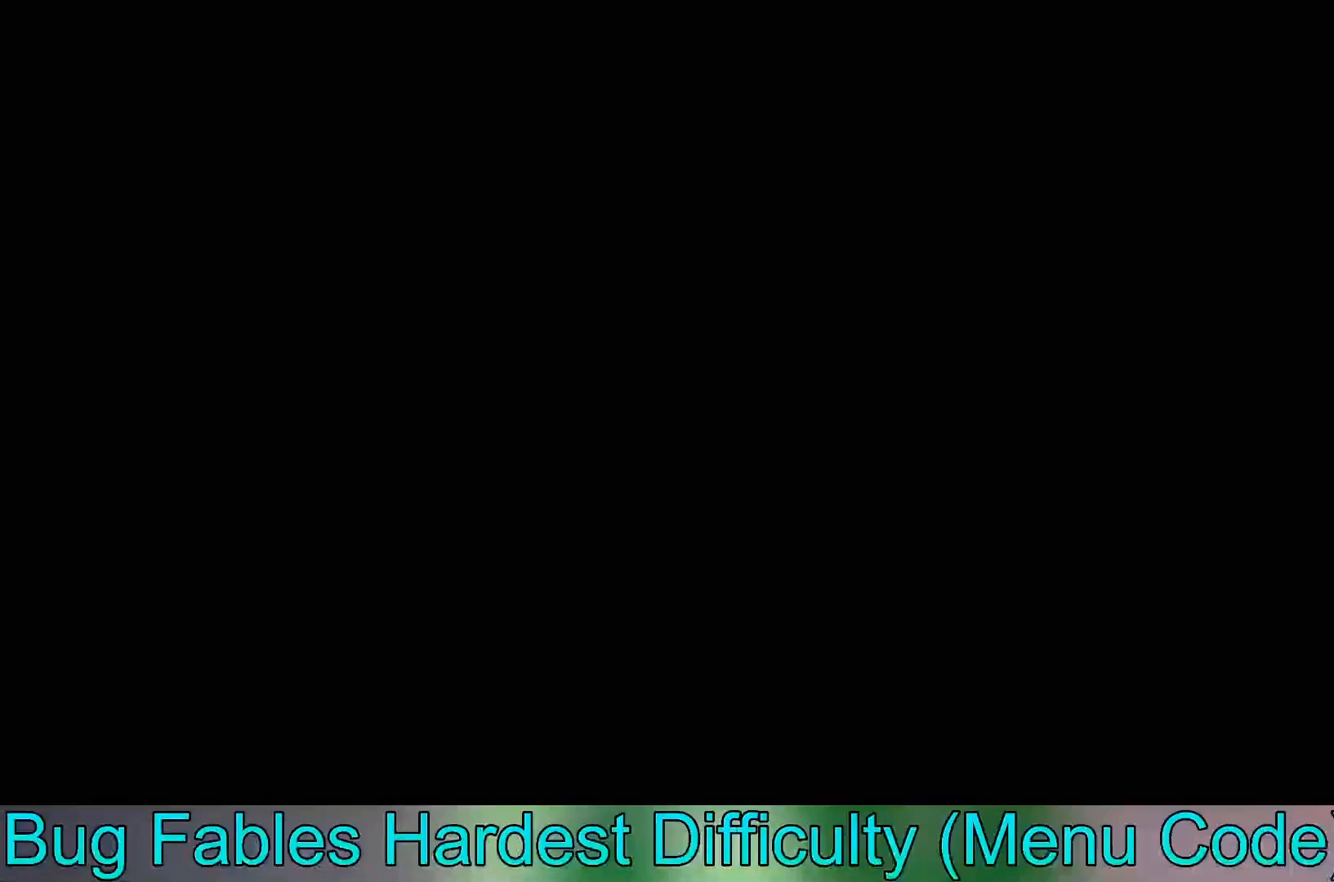
{"buttons": [], "left_stick": "left", "events": []}
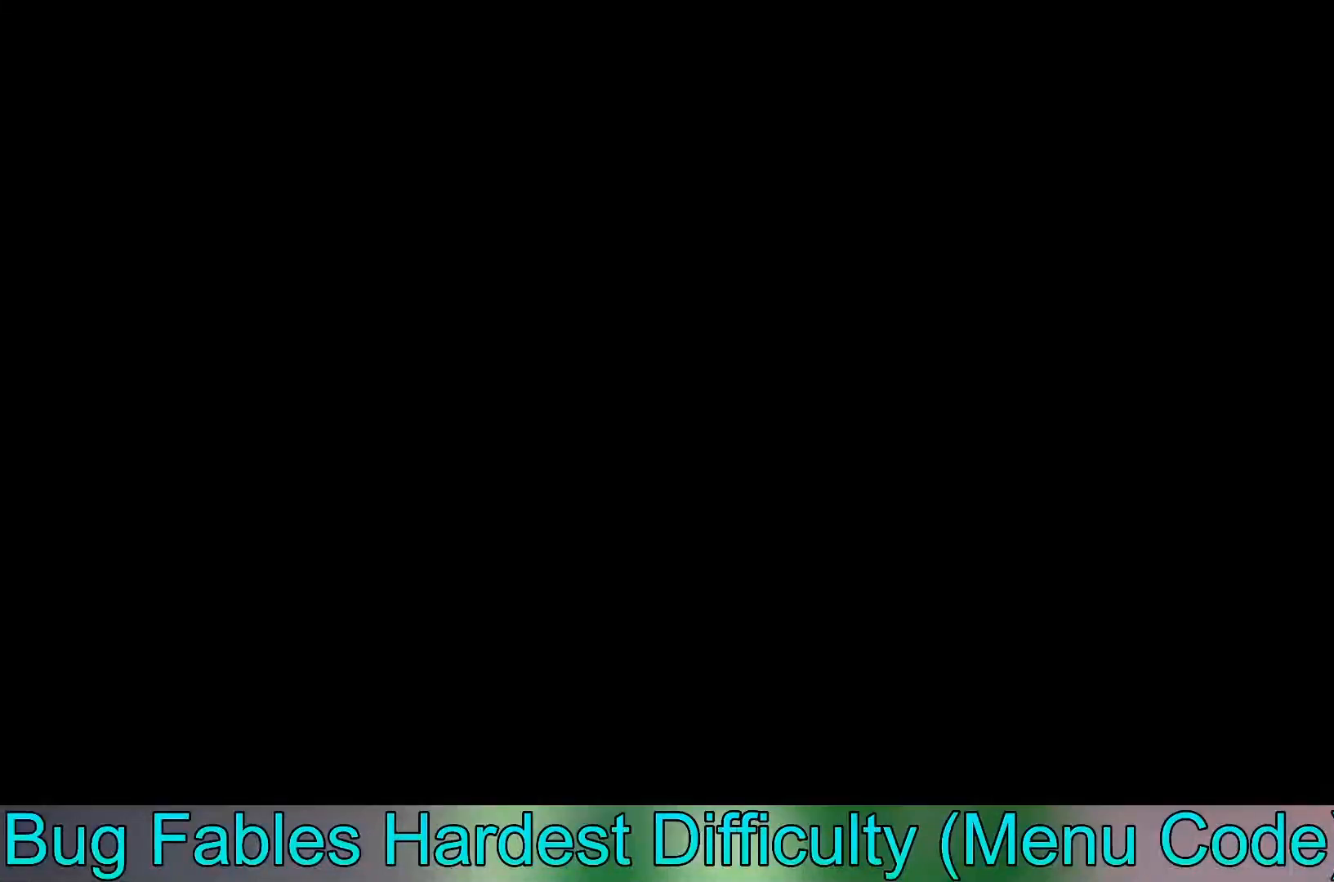
{"buttons": [], "left_stick": "left", "events": []}
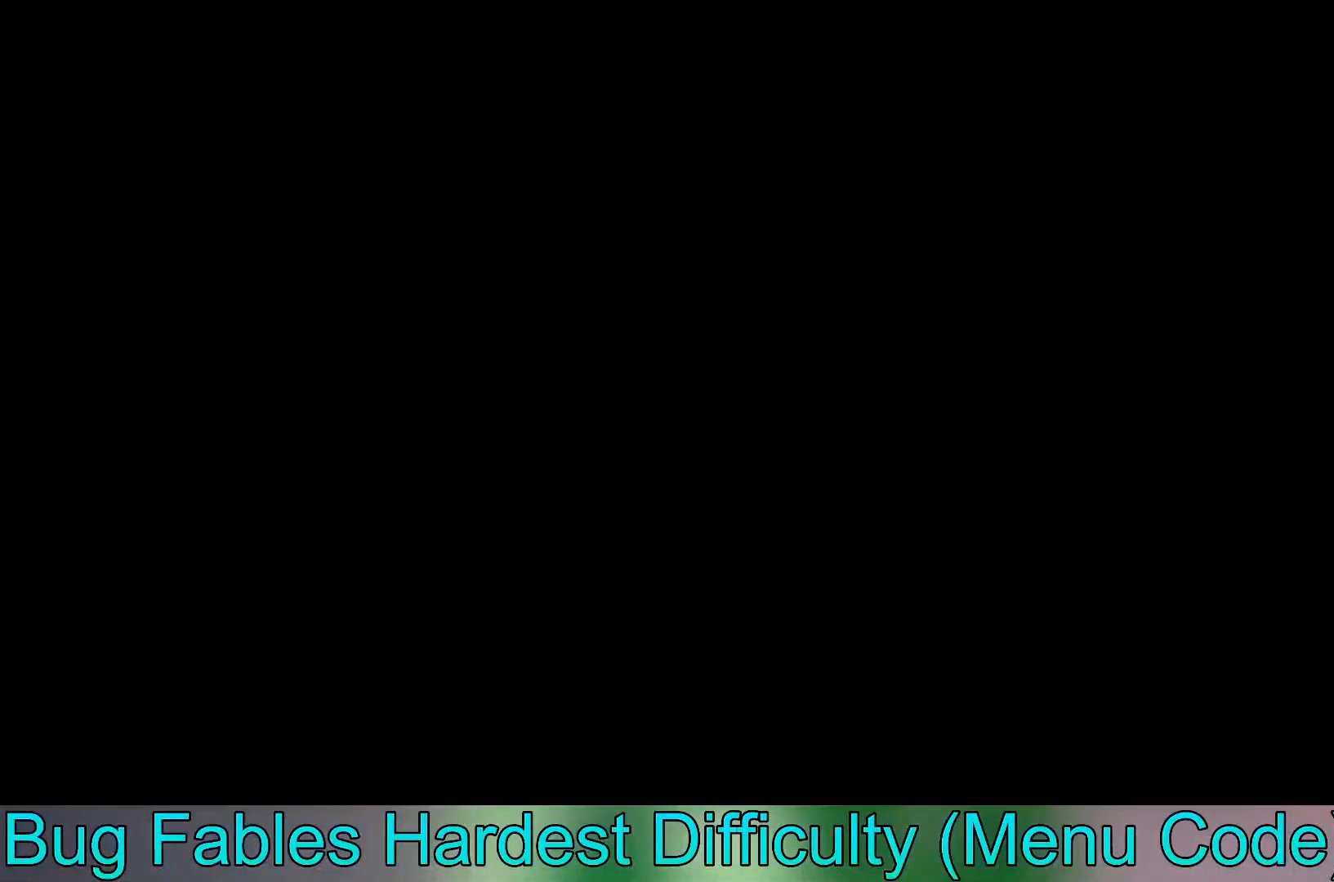
{"buttons": [], "left_stick": "left", "events": []}
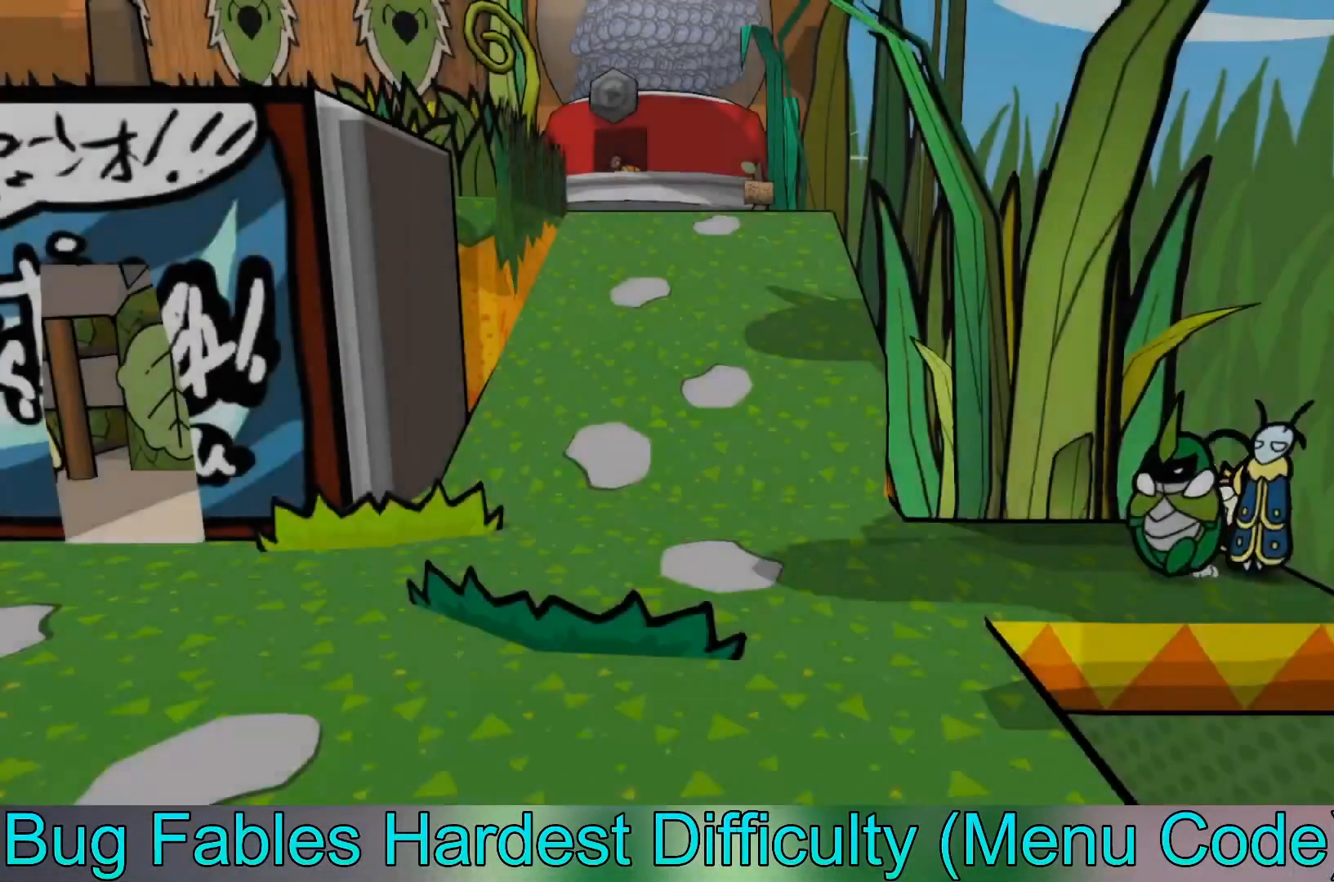
{"buttons": ["B"], "left_stick": "up-left", "events": [[266, "B", "down"], [367, "B", "up"], [433, "B", "down"], [467, "left_stick", "up-left"]]}
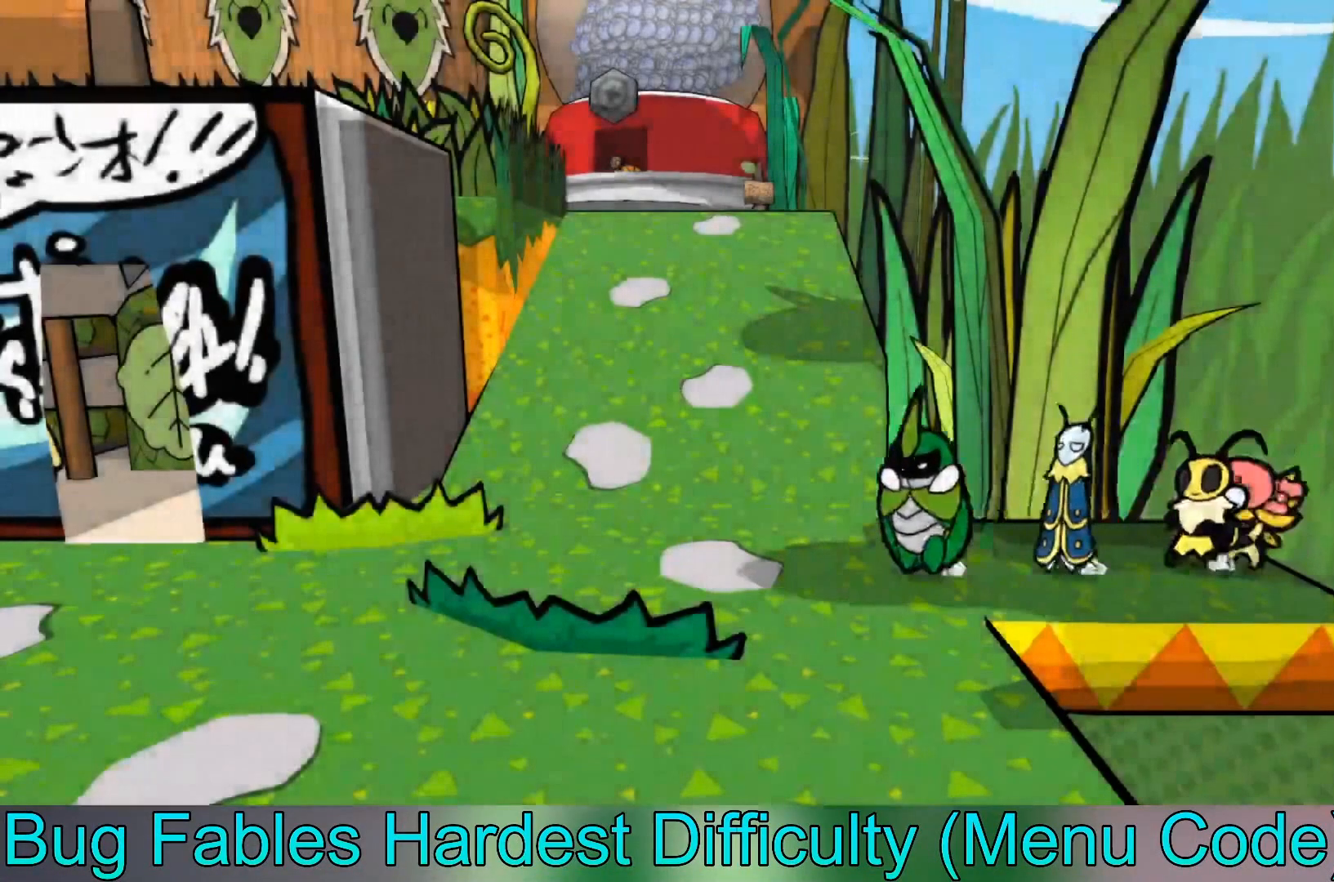
{"buttons": [], "left_stick": "up", "events": [[67, "B", "up"], [134, "B", "down"], [200, "B", "up"], [367, "left_stick", "up"]]}
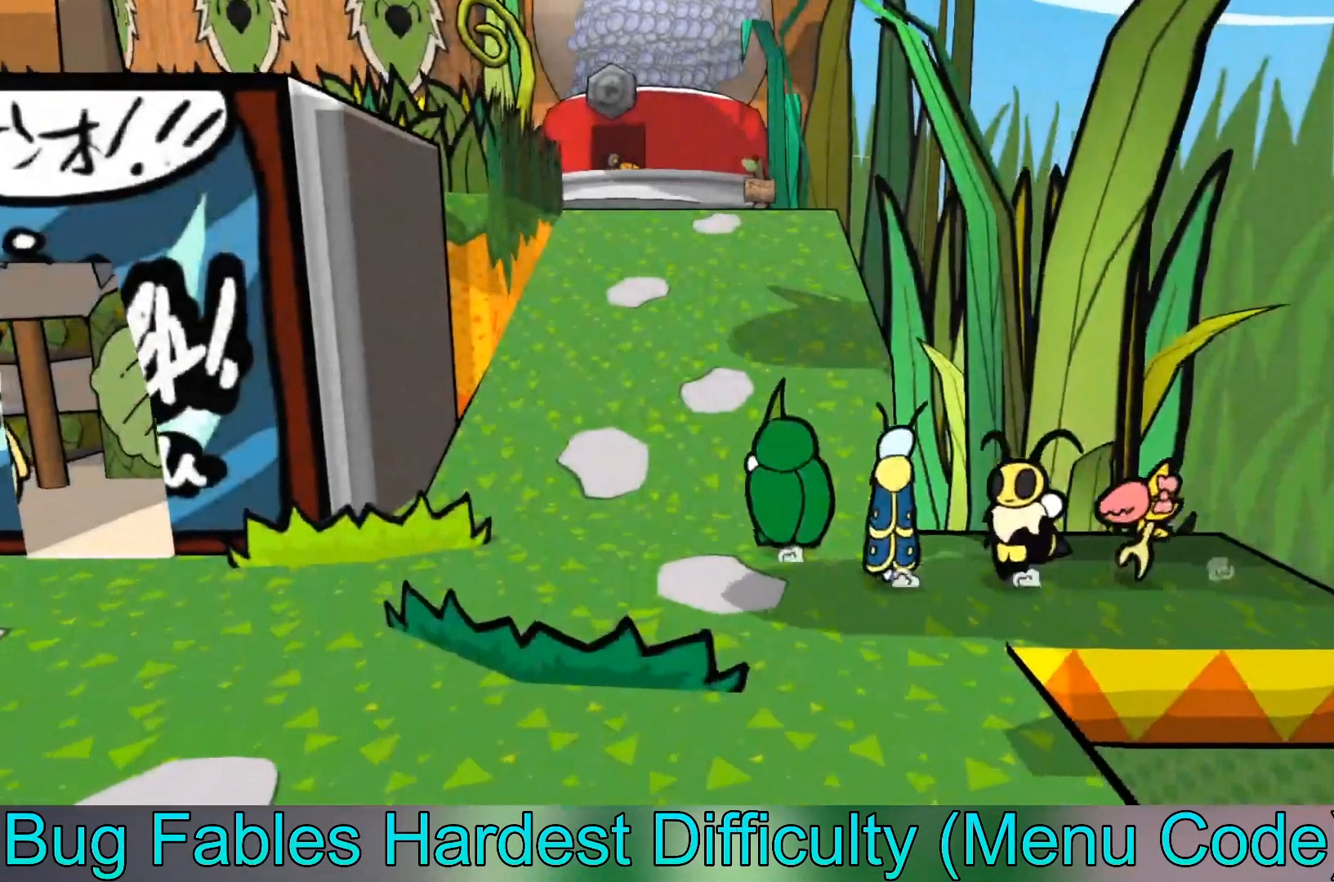
{"buttons": [], "left_stick": "up", "events": [[166, "B", "down"], [267, "B", "up"], [367, "B", "down"], [433, "B", "up"]]}
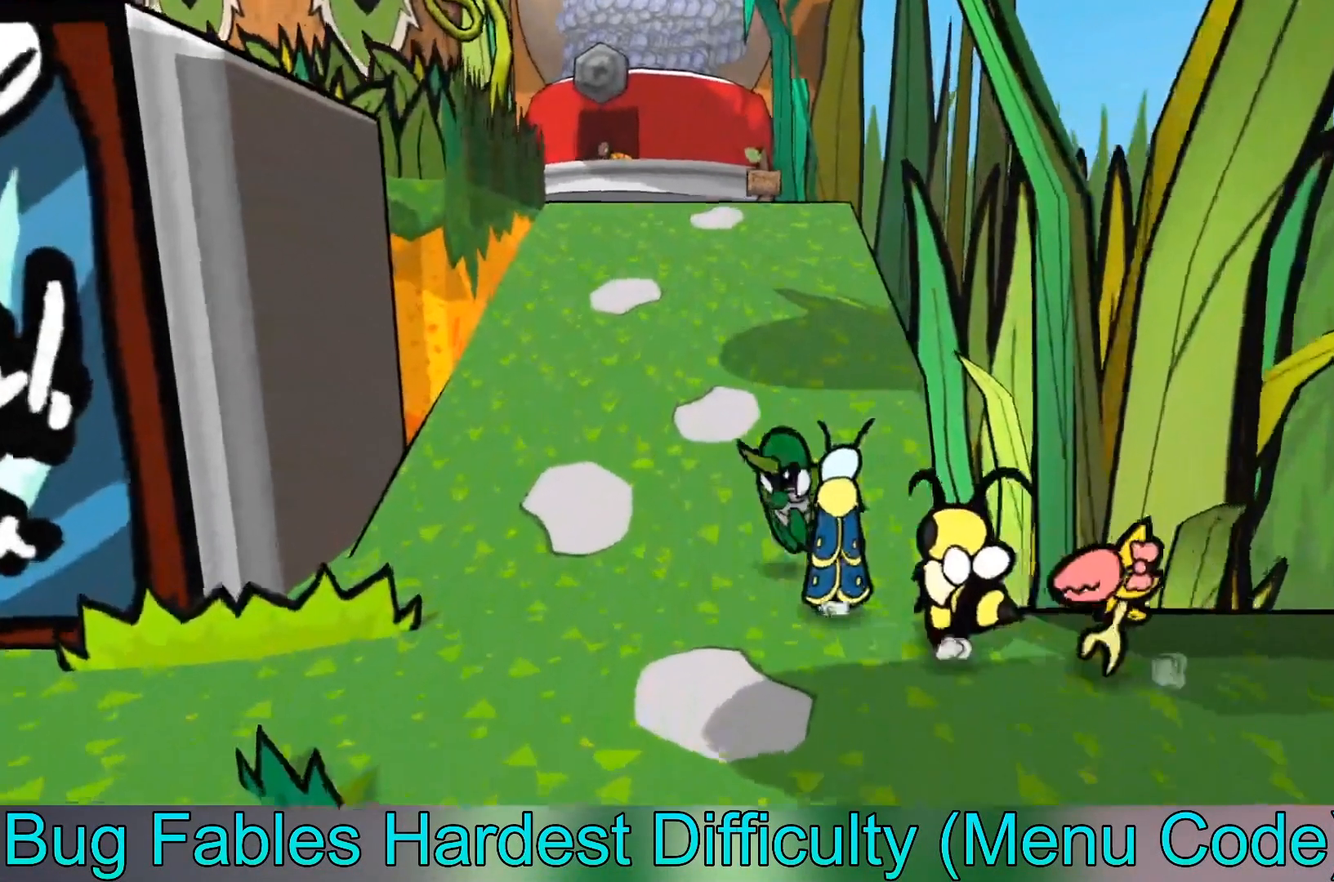
{"buttons": [], "left_stick": "up-left", "events": [[501, "left_stick", "up-left"]]}